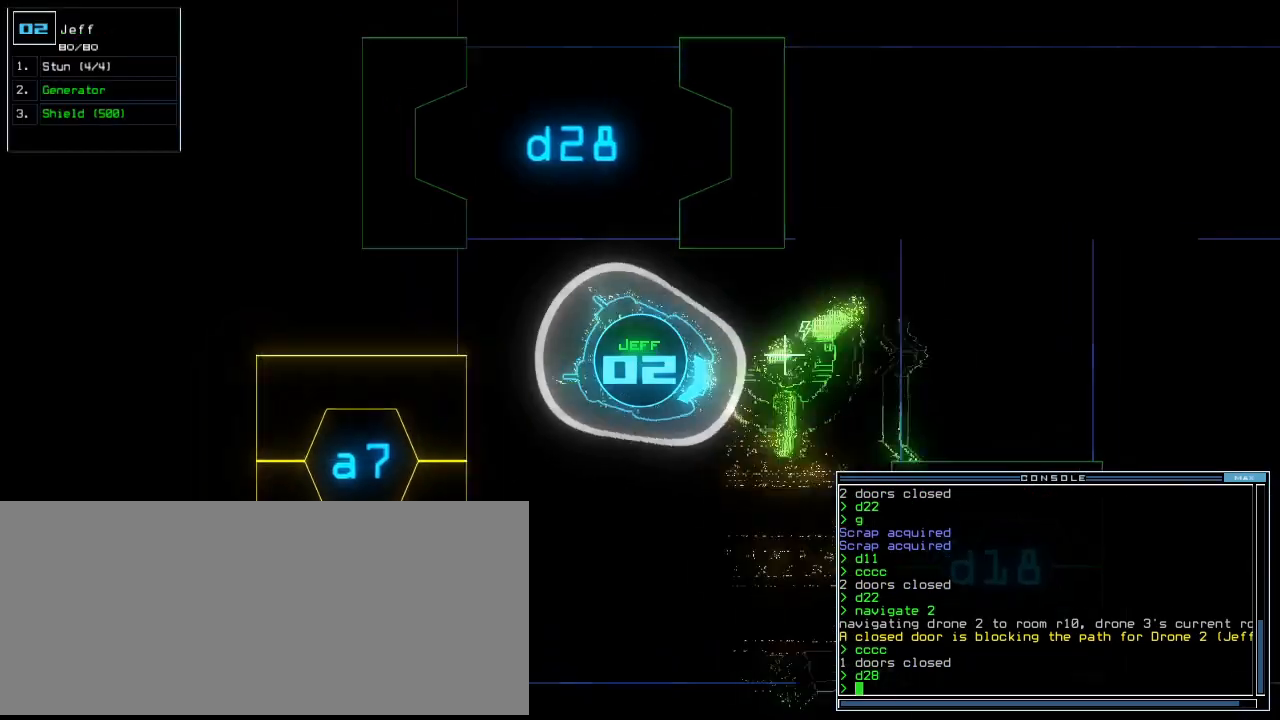
Gameplay with keyboard; each line is a JSON object with the keys held at the frame after it. "events" lists presses ("down") and releases ("up") of ".", "0", "1", "2", "3", "4", "5", "6", "7", "8", "9", "a", "b", "backspace", "c", "caps_lock", "comma", "ctrl_l", "ctrl_r", "d", "down", "e", "equals", "escape", "f", "f5", "g", "h", "i", "j", "k", "l", "left", "m", "minus", "n", "o", "p", "q", "quote", "r", "return", "right", "s", "semicolon", "shift_l", "shift_r", "space", "t", "tab", "tilde", "u", "up", "v", "w", "x", "y" and "z" between this image and that frame as [ms after this image, input, new state], when the widget could be followed in between. No other keys are recorded. Mouse input is not recorded. Not read: other_keys.
{"keys": ["left", "t", "up"], "events": [[180, "down", "up"], [300, "up", "down"], [460, "t", "down"]]}
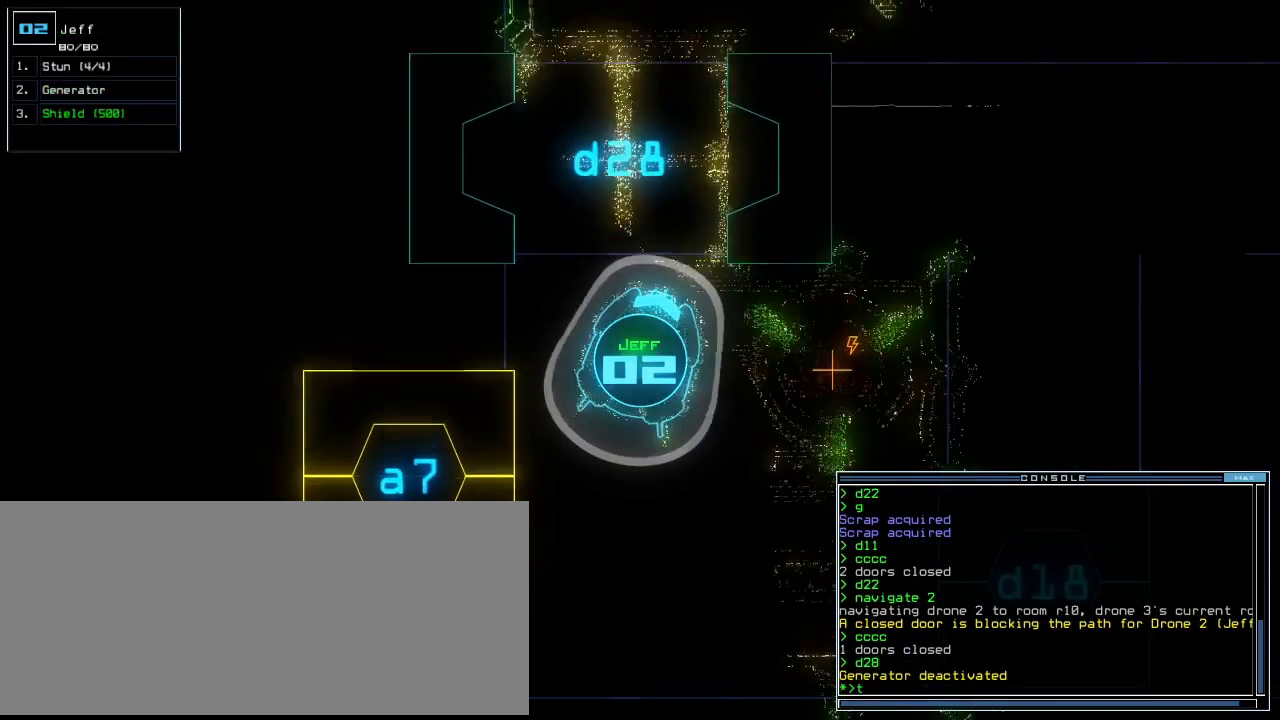
{"keys": ["up"], "events": [[20, "t", "up"], [40, "left", "up"], [140, "r", "down"], [180, "a", "down"], [220, "r", "up"], [260, "backspace", "down"], [300, "a", "up"], [340, "backspace", "up"], [340, "left", "down"], [420, "return", "down"], [440, "left", "up"], [500, "return", "up"]]}
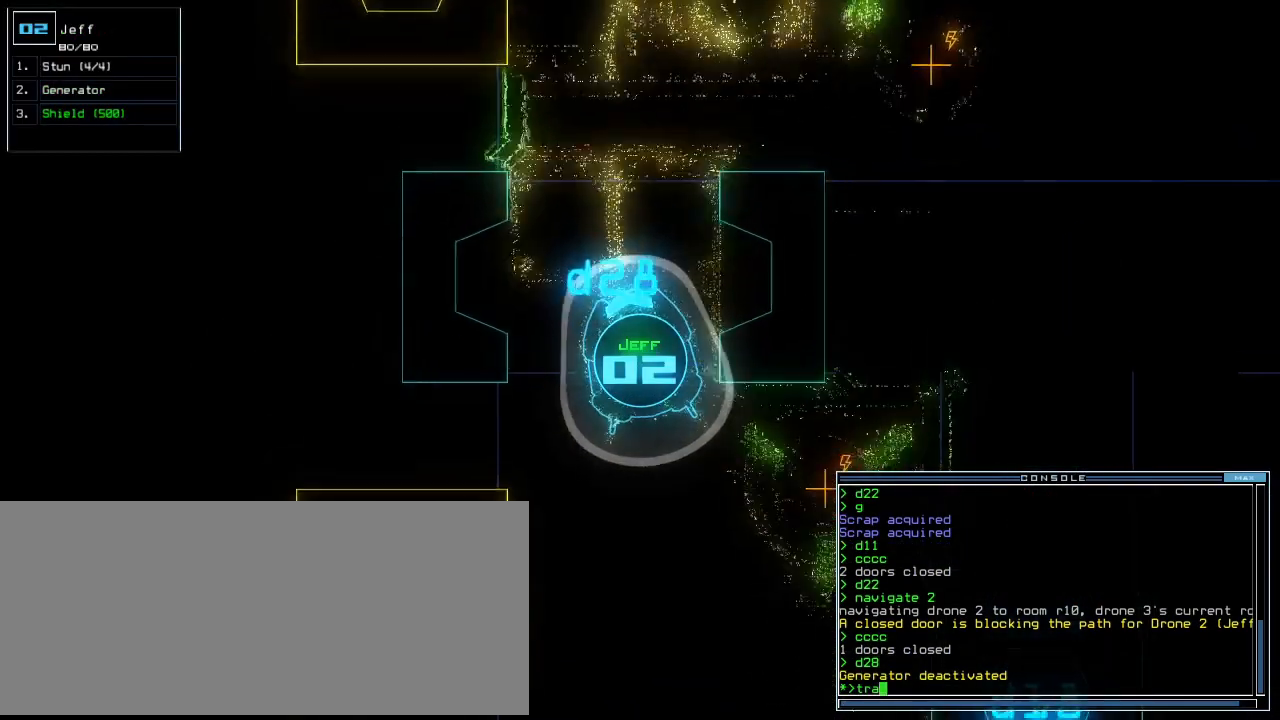
{"keys": ["up"], "events": [[80, "n", "down"], [100, "right", "down"], [140, "n", "up"], [180, "right", "up"], [260, "space", "down"], [340, "space", "up"]]}
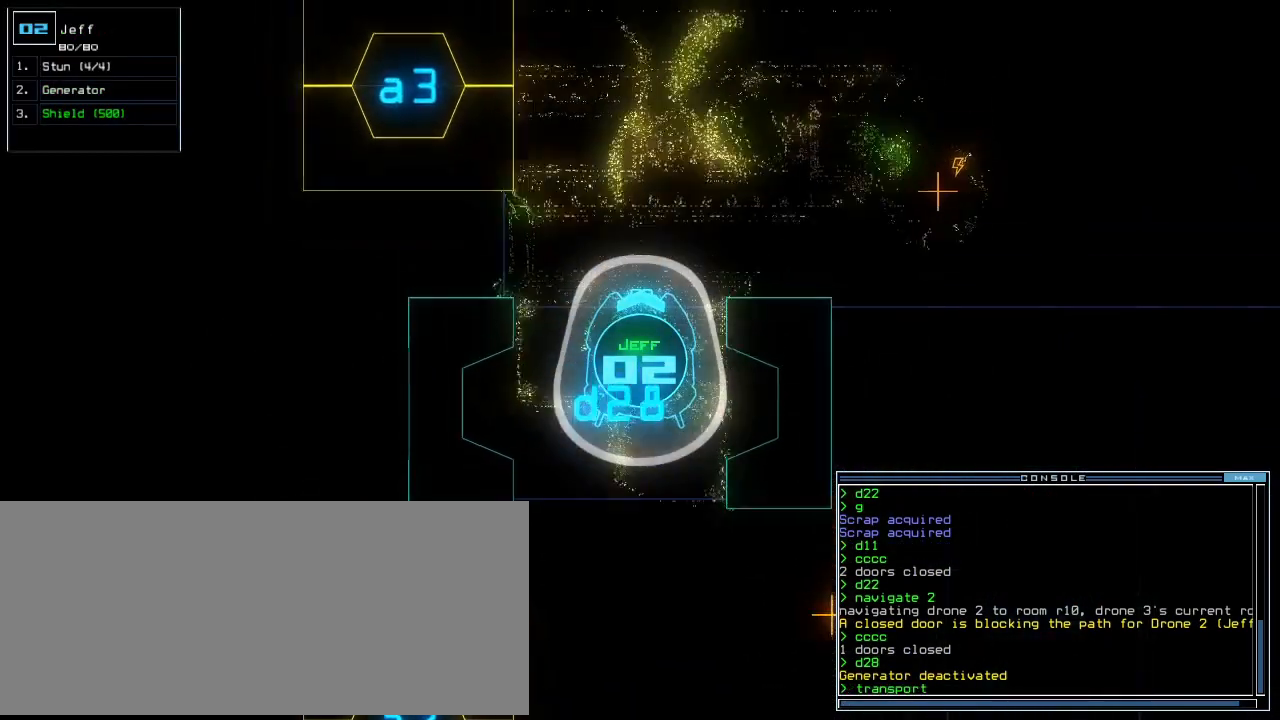
{"keys": ["2", "r", "up"], "events": [[20, "2", "down"], [80, "2", "up"], [220, "space", "down"], [240, "right", "down"], [300, "space", "up"], [400, "right", "up"], [440, "r", "down"], [500, "2", "down"]]}
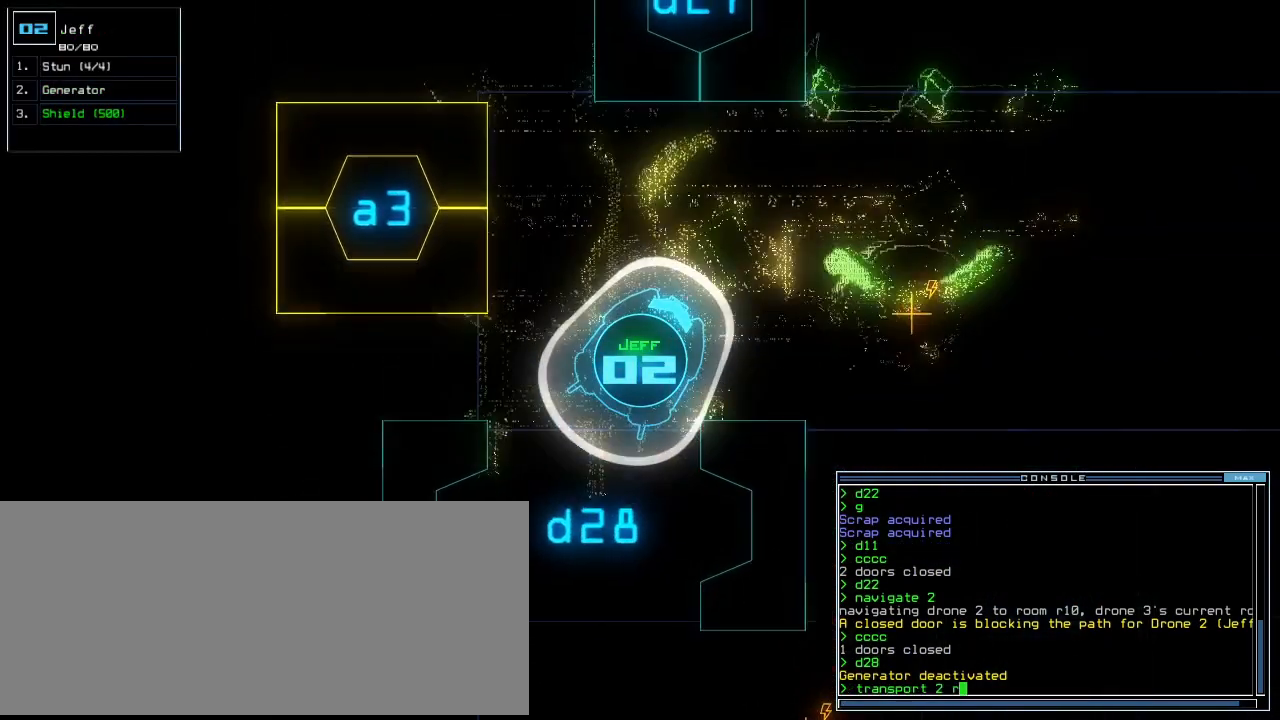
{"keys": [], "events": [[20, "up", "up"], [40, "r", "up"], [80, "2", "up"], [100, "return", "down"], [140, "return", "up"]]}
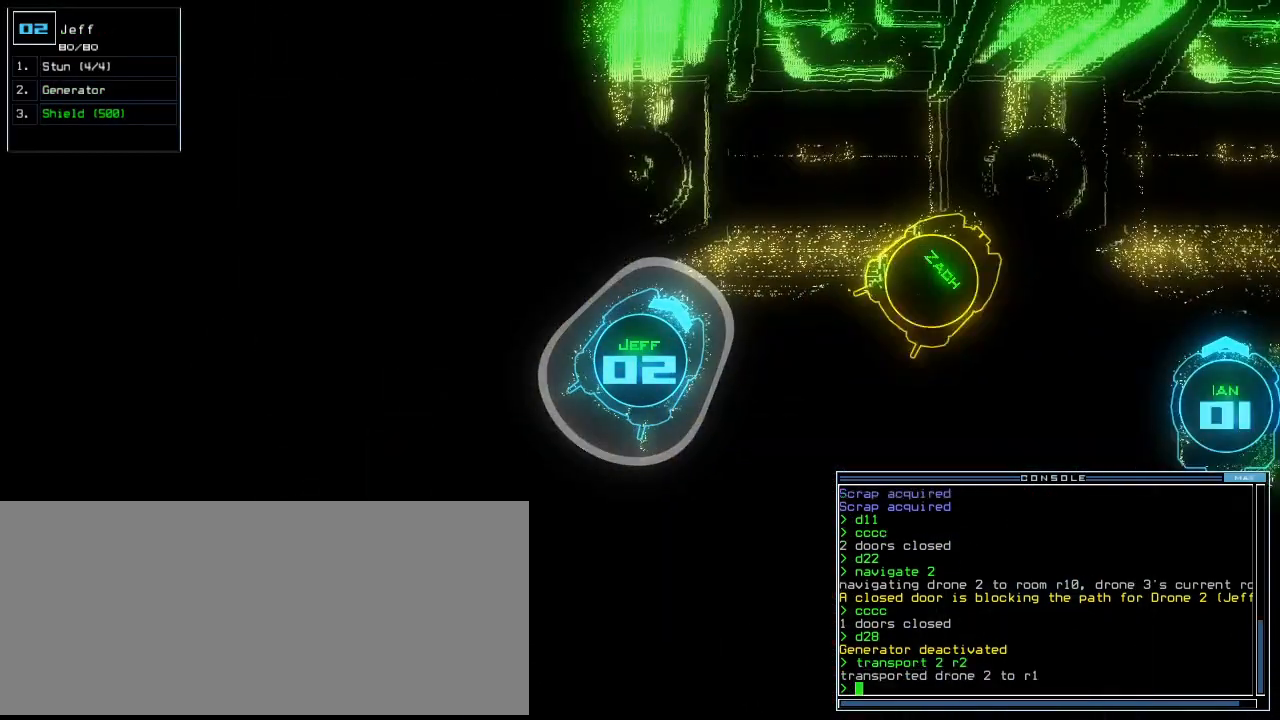
{"keys": [], "events": []}
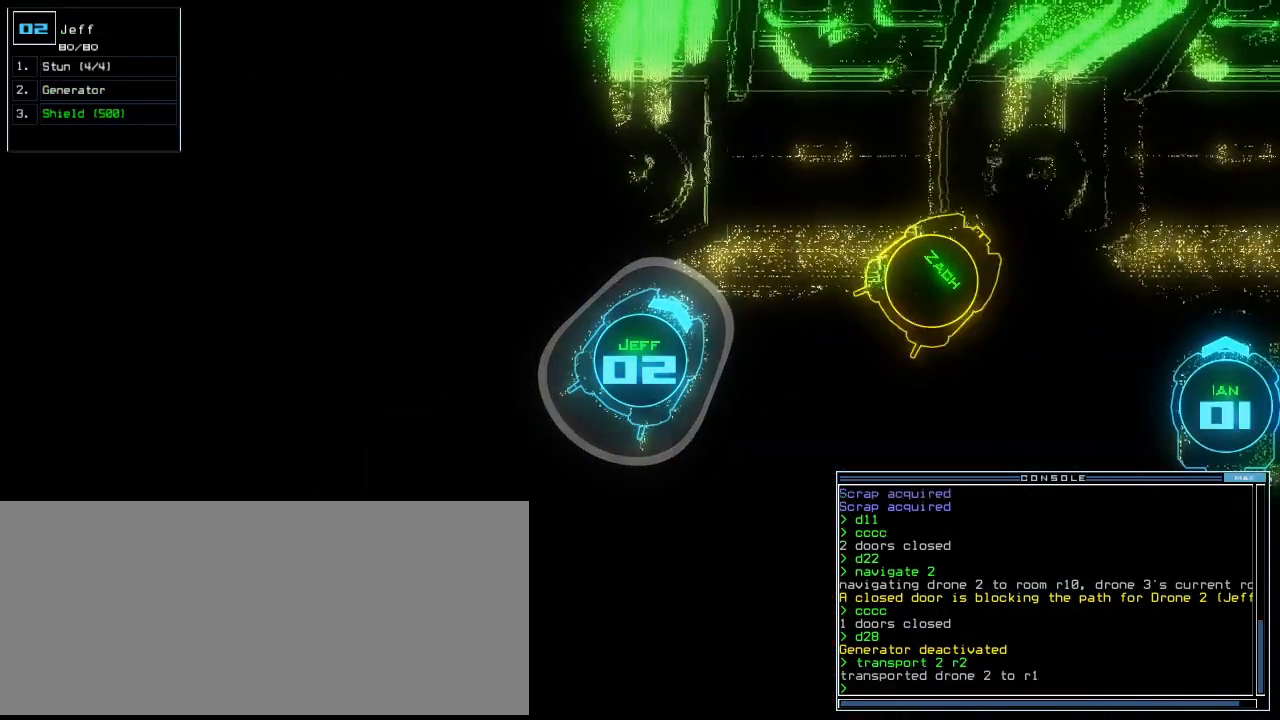
{"keys": ["left", "up"], "events": [[260, "left", "down"], [320, "up", "down"]]}
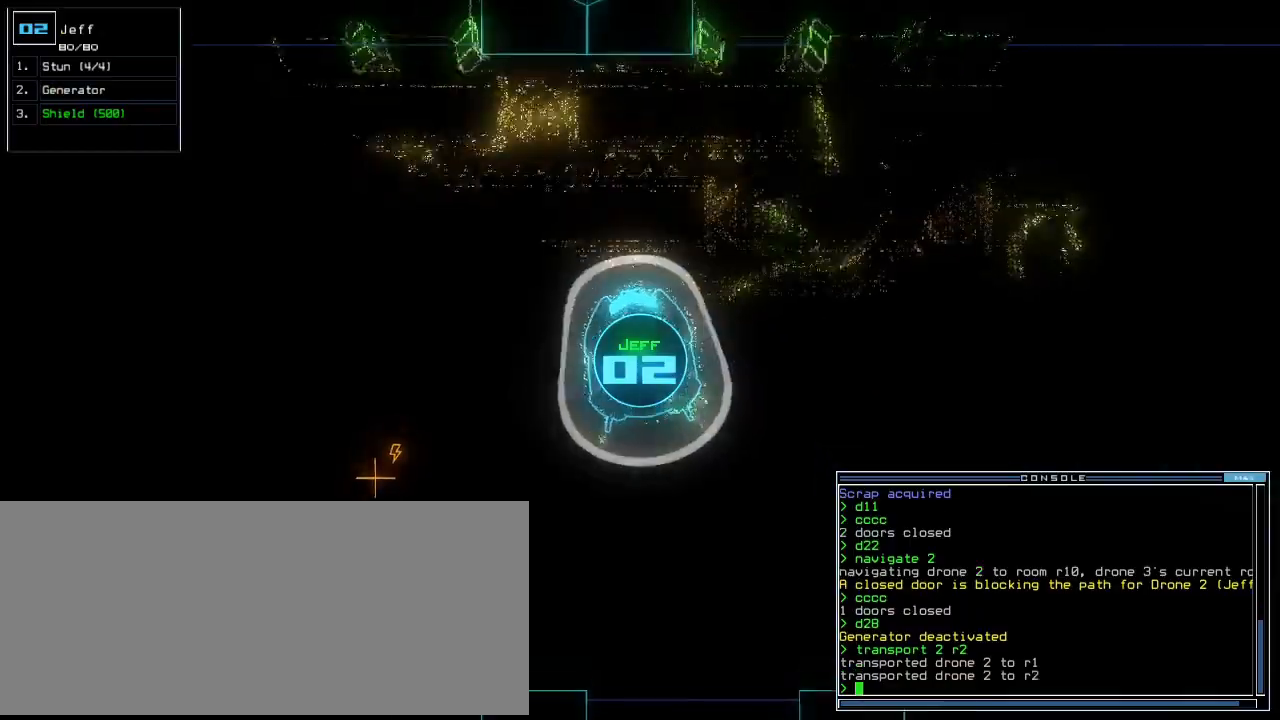
{"keys": ["up"], "events": [[460, "left", "up"]]}
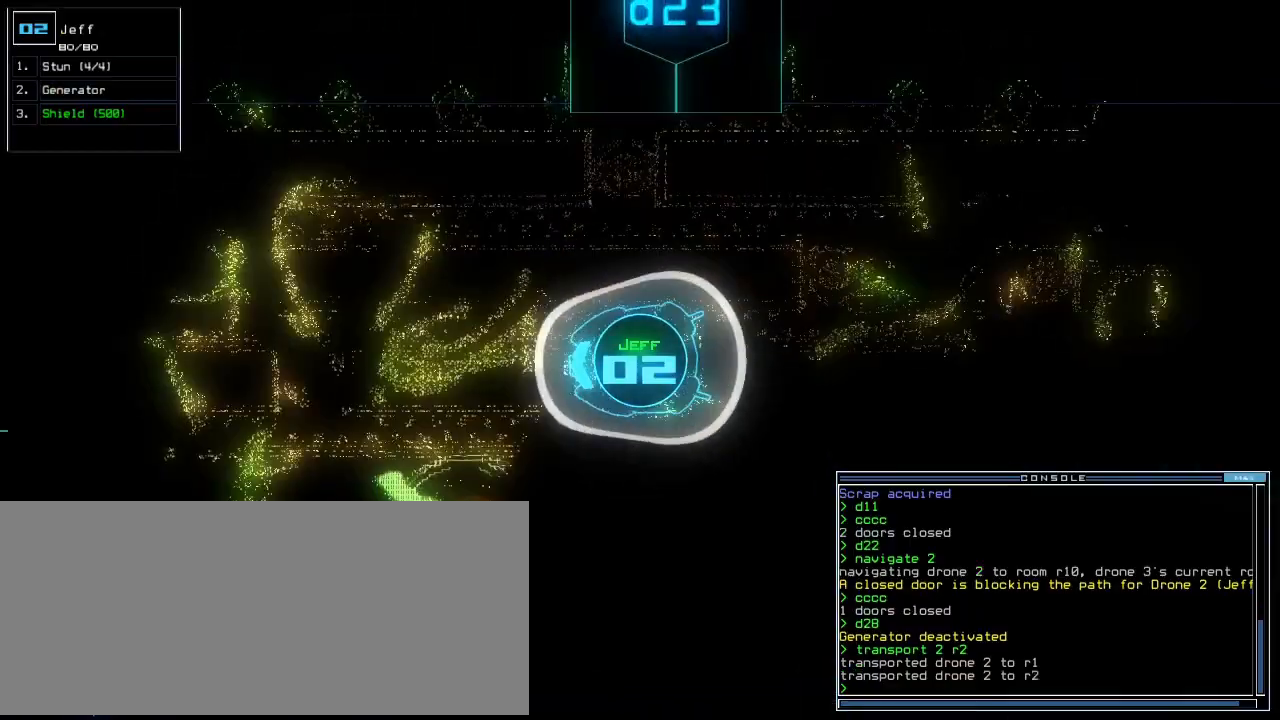
{"keys": ["up"], "events": []}
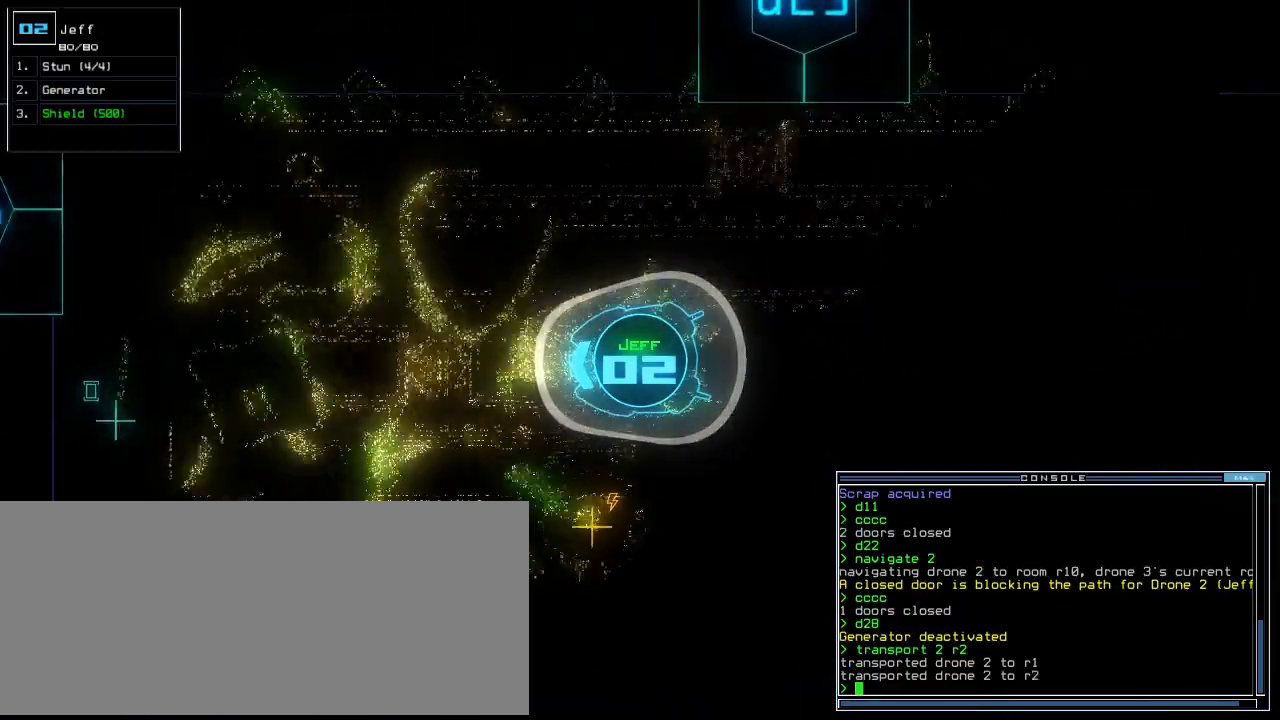
{"keys": ["up"]}
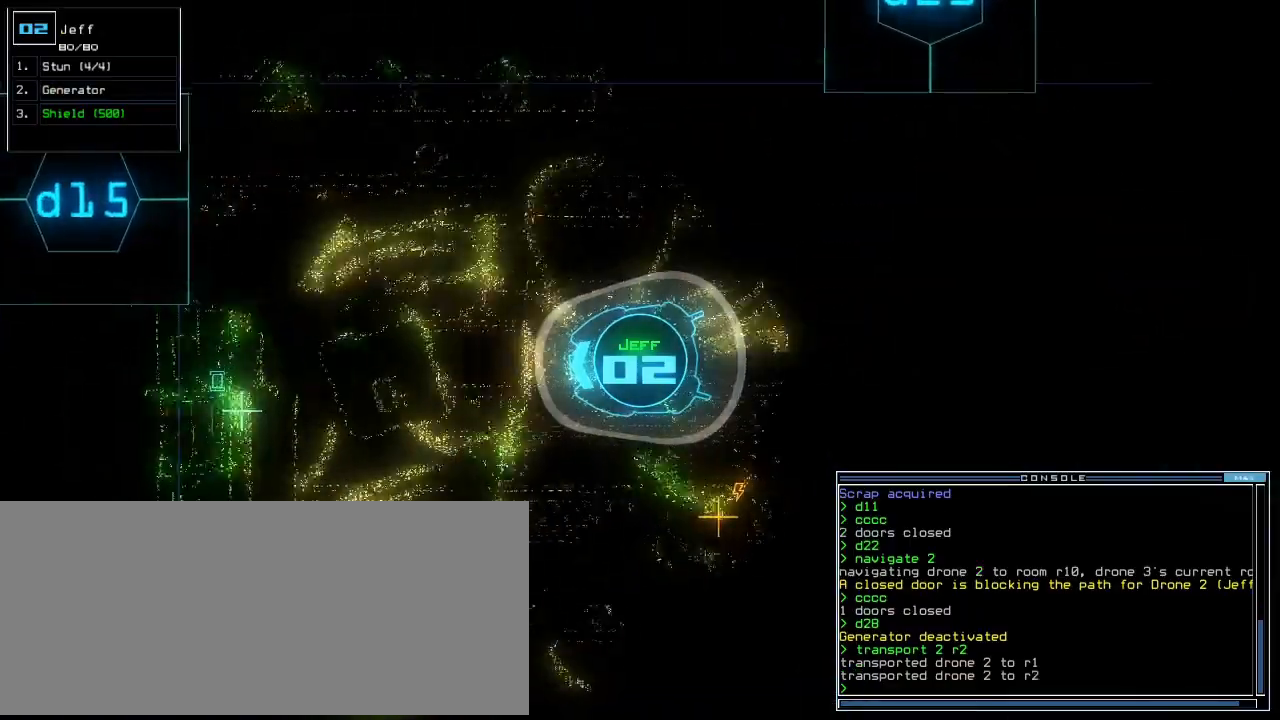
{"keys": ["left", "n", "up"], "events": [[20, "t", "down"], [60, "t", "up"], [160, "r", "down"], [220, "a", "down"], [240, "r", "up"], [300, "a", "up"], [320, "left", "down"], [500, "n", "down"]]}
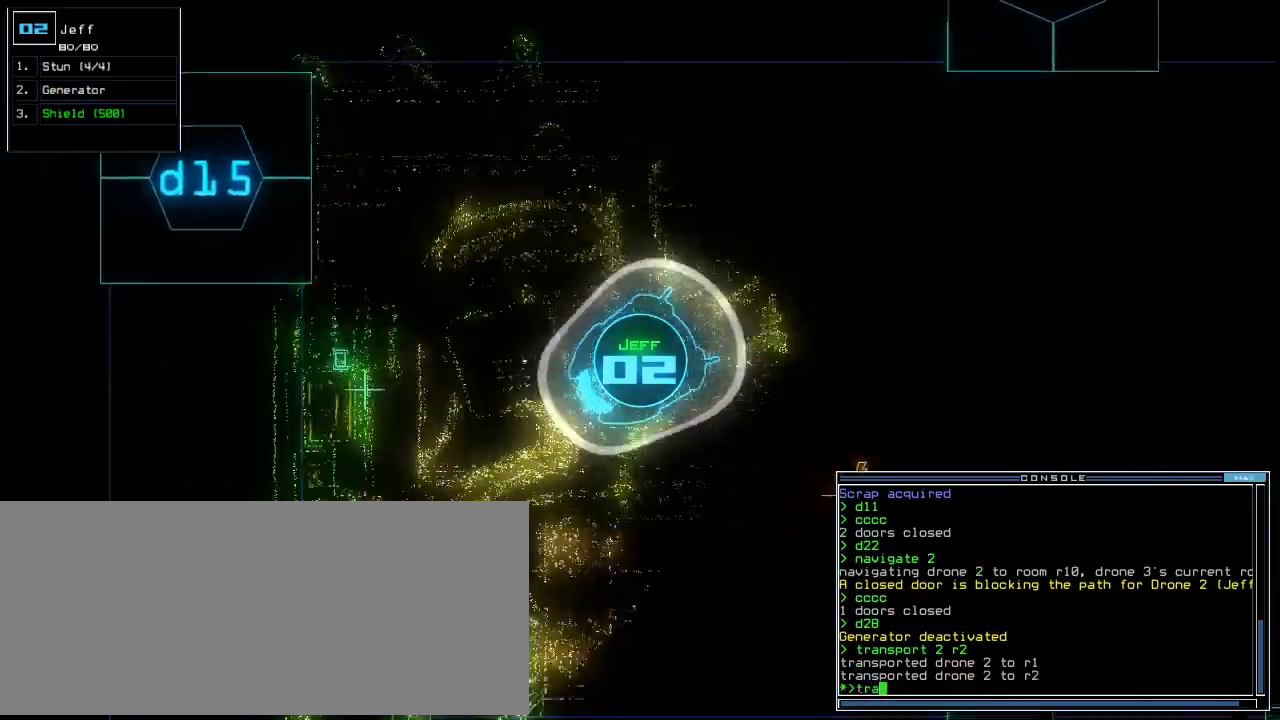
{"keys": ["left", "up"], "events": [[80, "n", "up"], [160, "space", "down"], [240, "space", "up"], [400, "space", "down"], [420, "space", "up"]]}
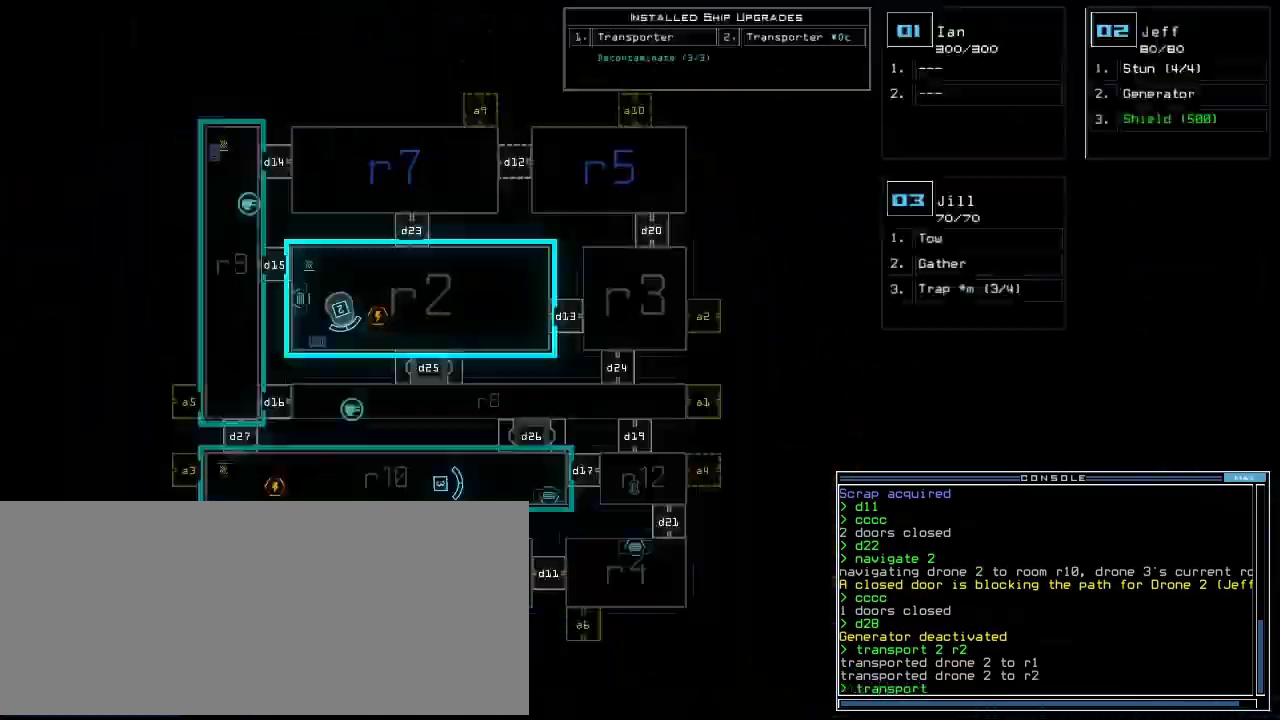
{"keys": ["left", "up"]}
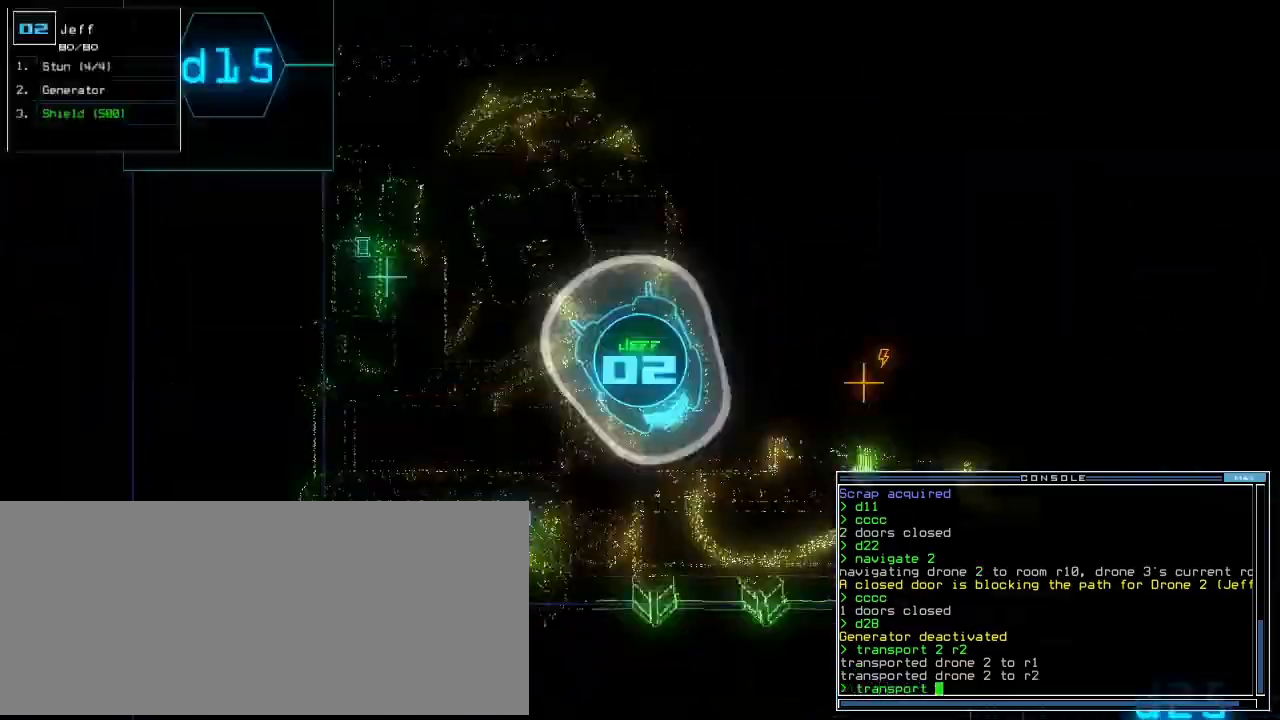
{"keys": ["up"], "events": [[80, "3", "down"], [160, "3", "up"], [160, "space", "down"], [240, "space", "up"], [360, "left", "up"], [400, "r", "down"], [460, "r", "up"]]}
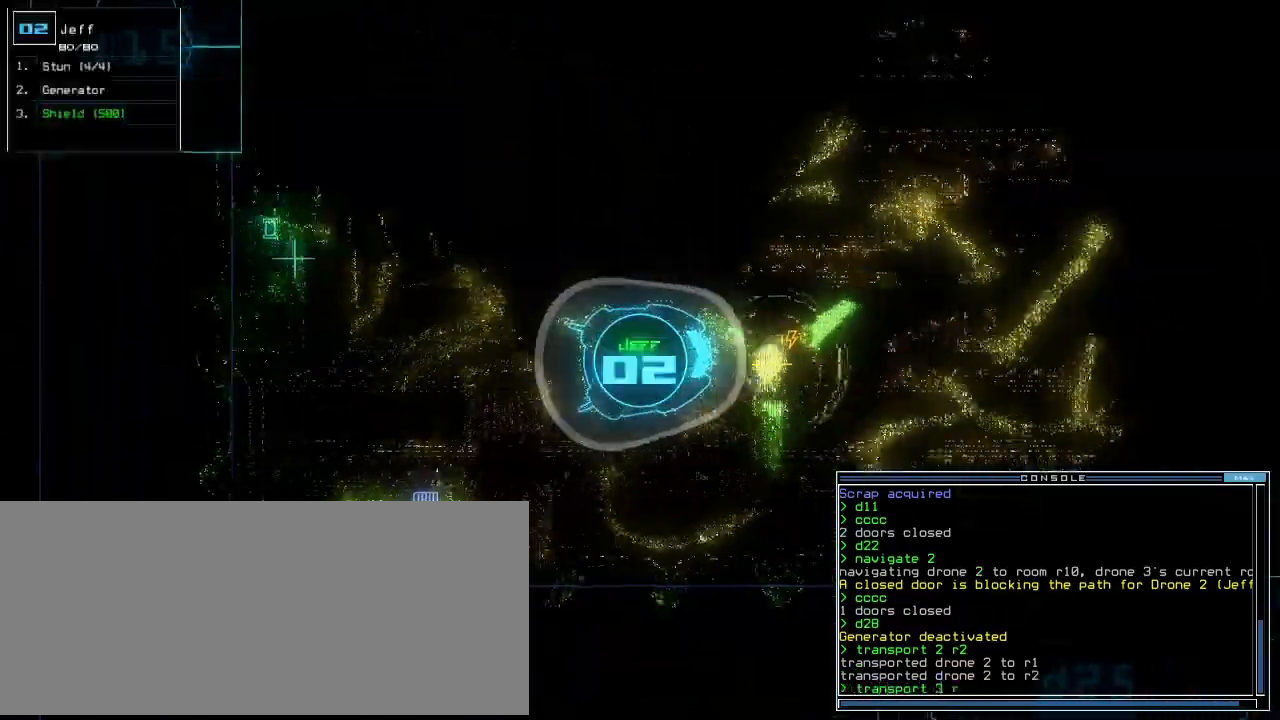
{"keys": ["up"], "events": [[100, "2", "down"], [200, "2", "up"]]}
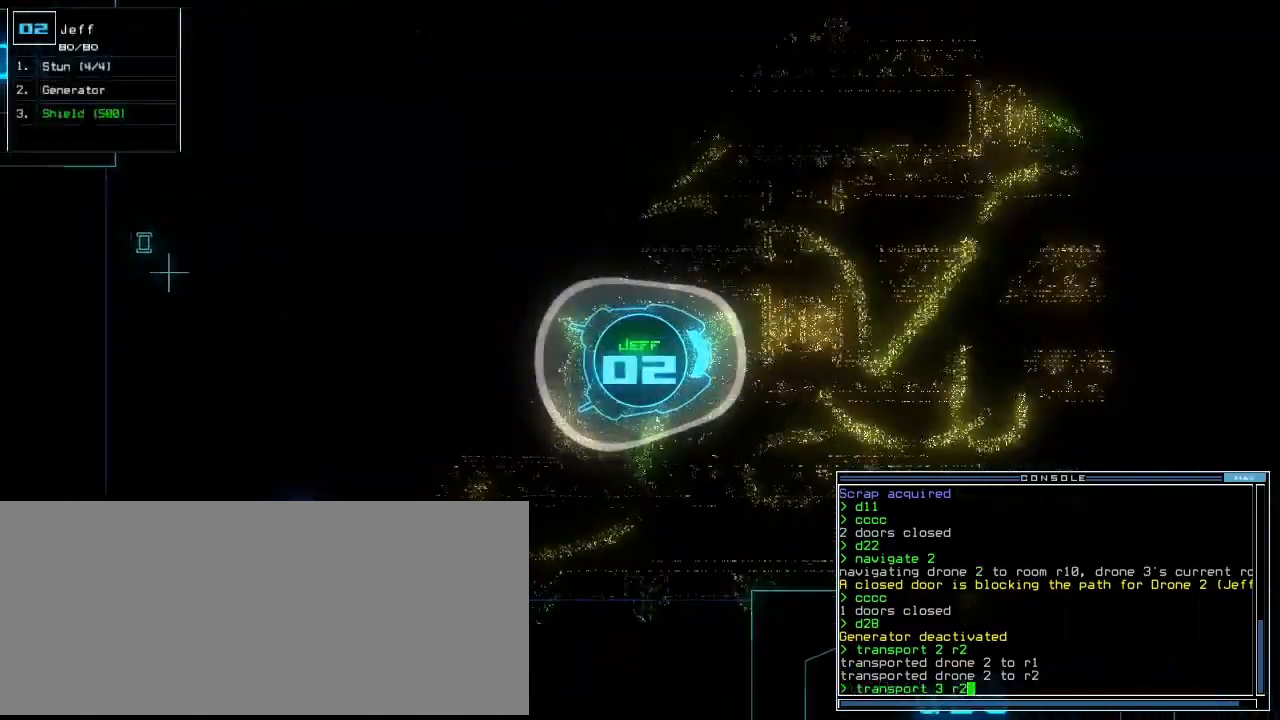
{"keys": ["up"], "events": [[80, "return", "down"], [160, "return", "up"]]}
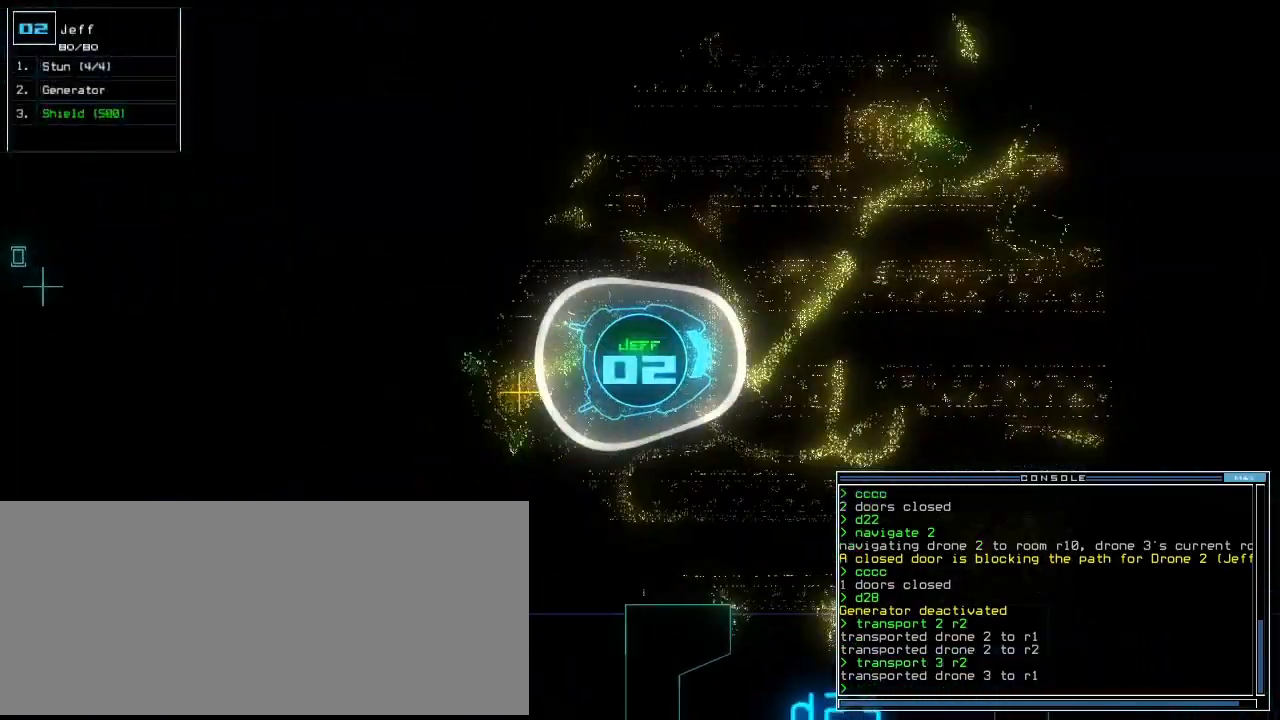
{"keys": ["up"], "events": []}
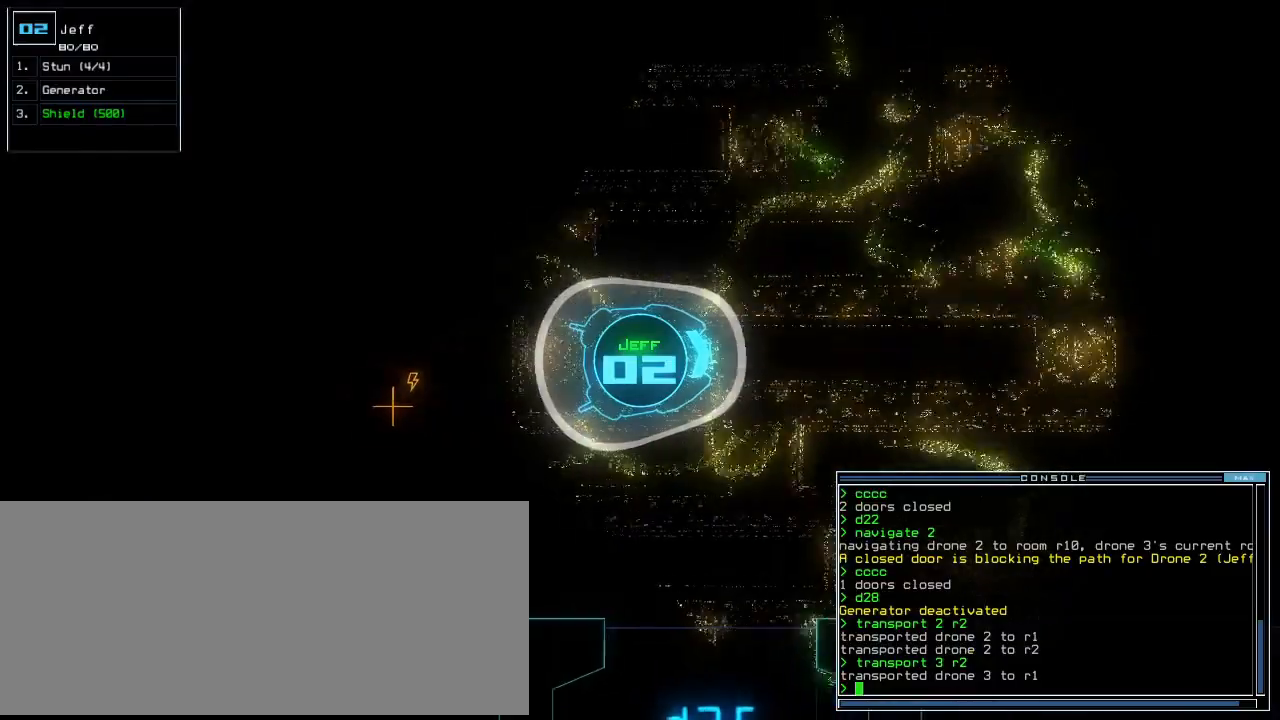
{"keys": ["up"], "events": []}
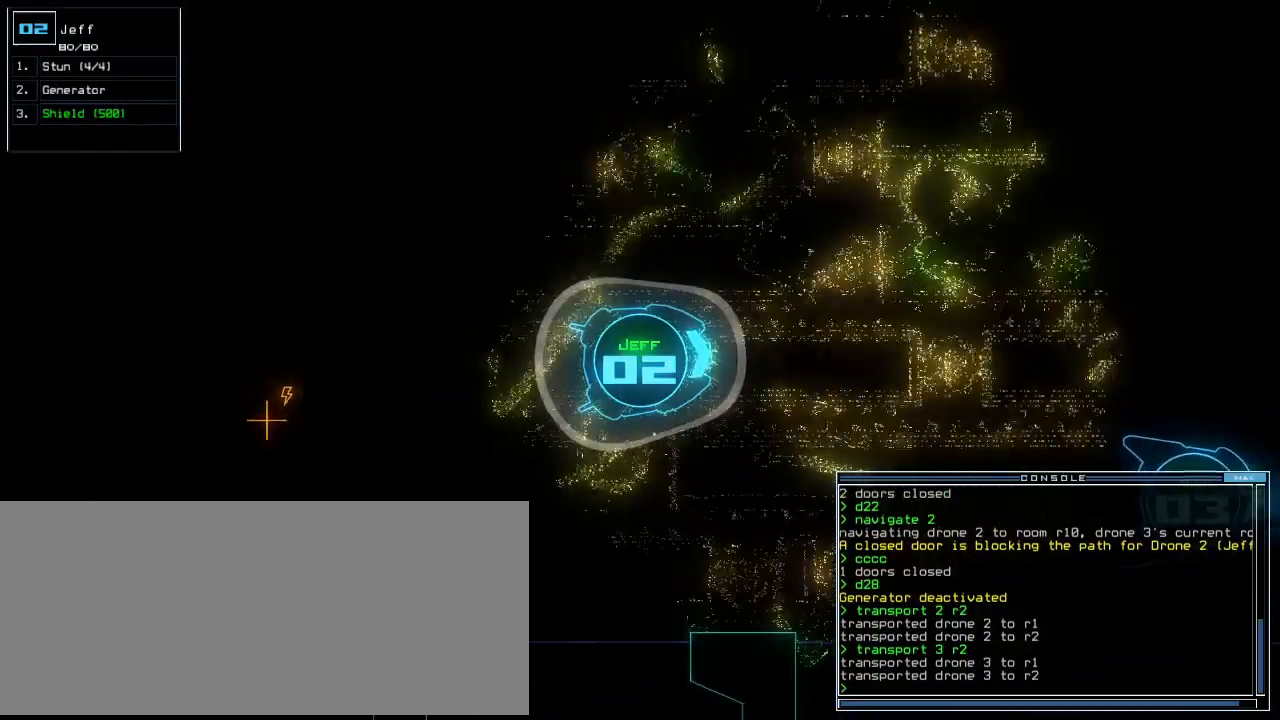
{"keys": ["up"], "events": [[240, "right", "down"], [300, "right", "up"]]}
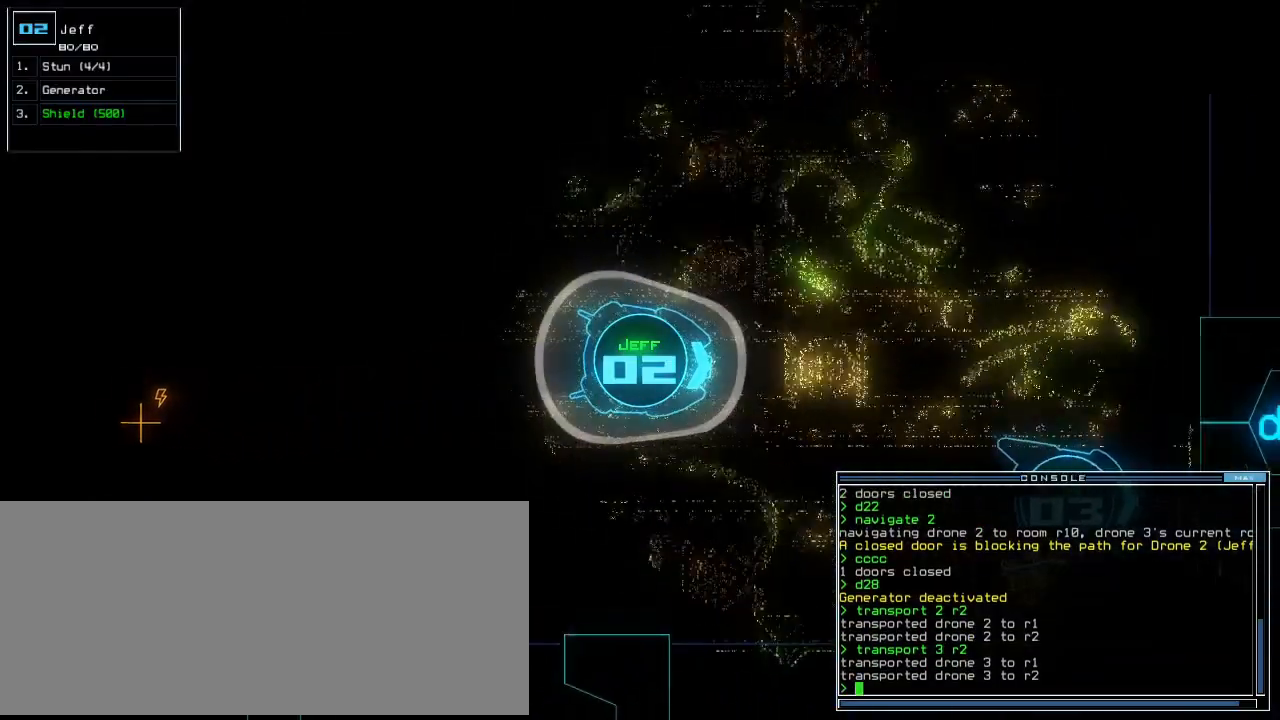
{"keys": [], "events": [[500, "up", "up"]]}
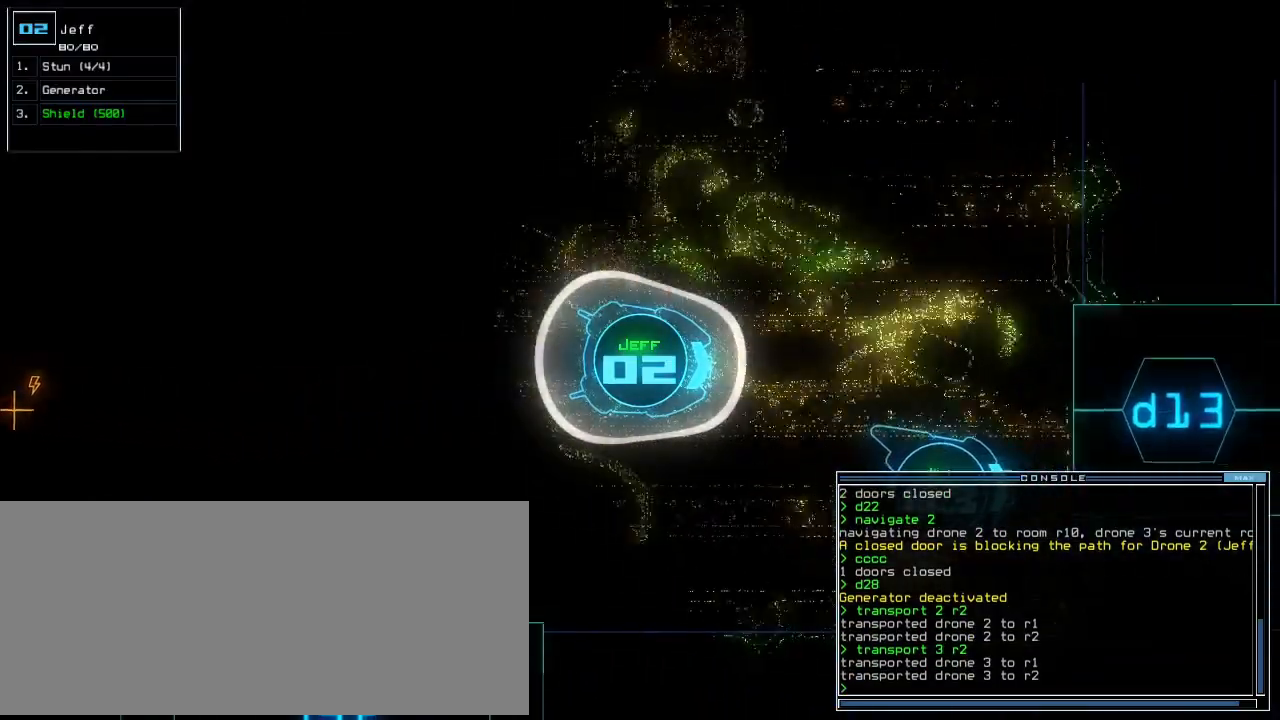
{"keys": ["down", "right"], "events": [[60, "down", "down"], [200, "left", "down"], [280, "left", "up"], [500, "right", "down"]]}
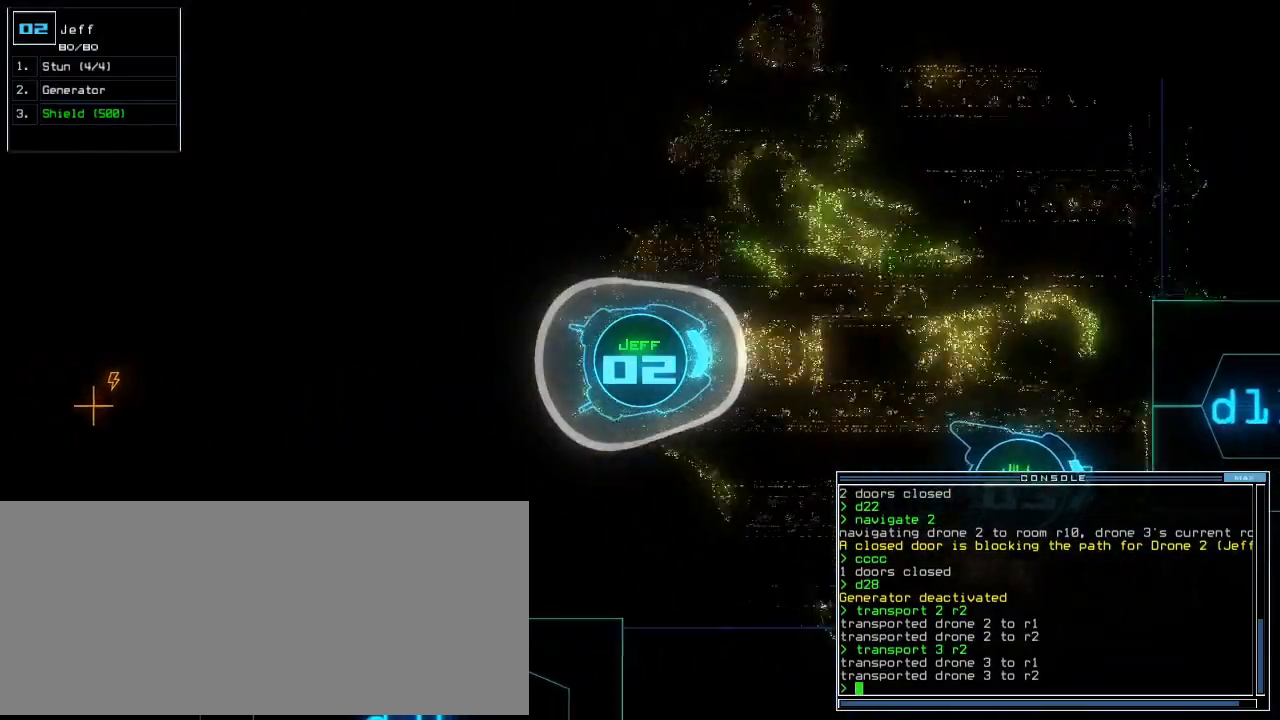
{"keys": ["down", "g"], "events": [[40, "right", "up"], [460, "g", "down"]]}